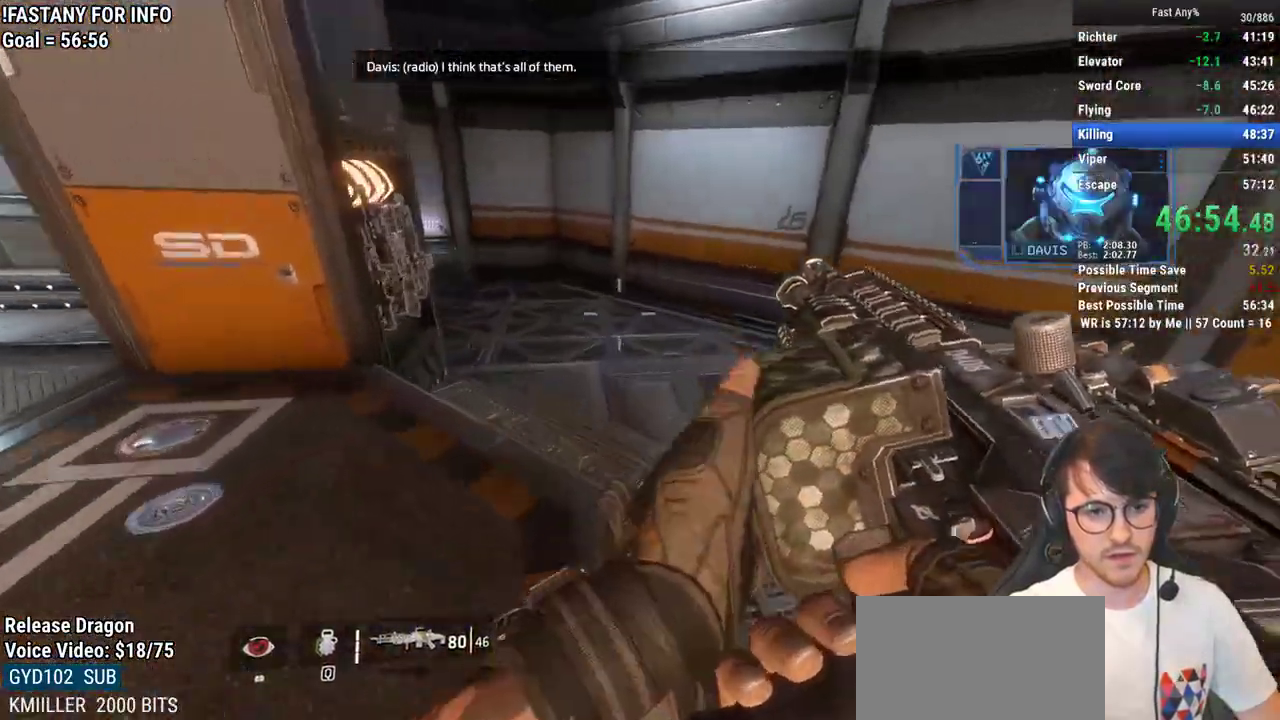
Gameplay with keyboard and mouse; each line is a JSON object with the keys and mouse buttons held at the frame after it. "events" lists presses ("down") and releases ("up") of "1", "2", "3", "4", "5", "a", "alt", "c", "ctrl", "d", "e", "f", "q", "r", "s", "shift", "space", "tab", "v", "w", "x", "z", "mouse_left", "mouse_middle", "mouse_right", "mouse_mb4", "mouse_mb5", "mouse_wheel_up" and "mouse_wheel_down" between this image and that frame as [ms after this image, input, new state], when the widget could be followed in between. "mouse_left", "mouse_middle", "mouse_right", "mouse_mb4", "mouse_mb5", "mouse_wheel_up", "mouse_wheel_down" = the "left", "middle", "right", "mb4", "mb5", "wheel_up", "wheel_down" buttons of the "mouse" list. No other keys are recorded. Not read: mouse_move.
{"keys": ["w"], "mouse": [], "events": [[167, "d", "down"], [500, "d", "up"]]}
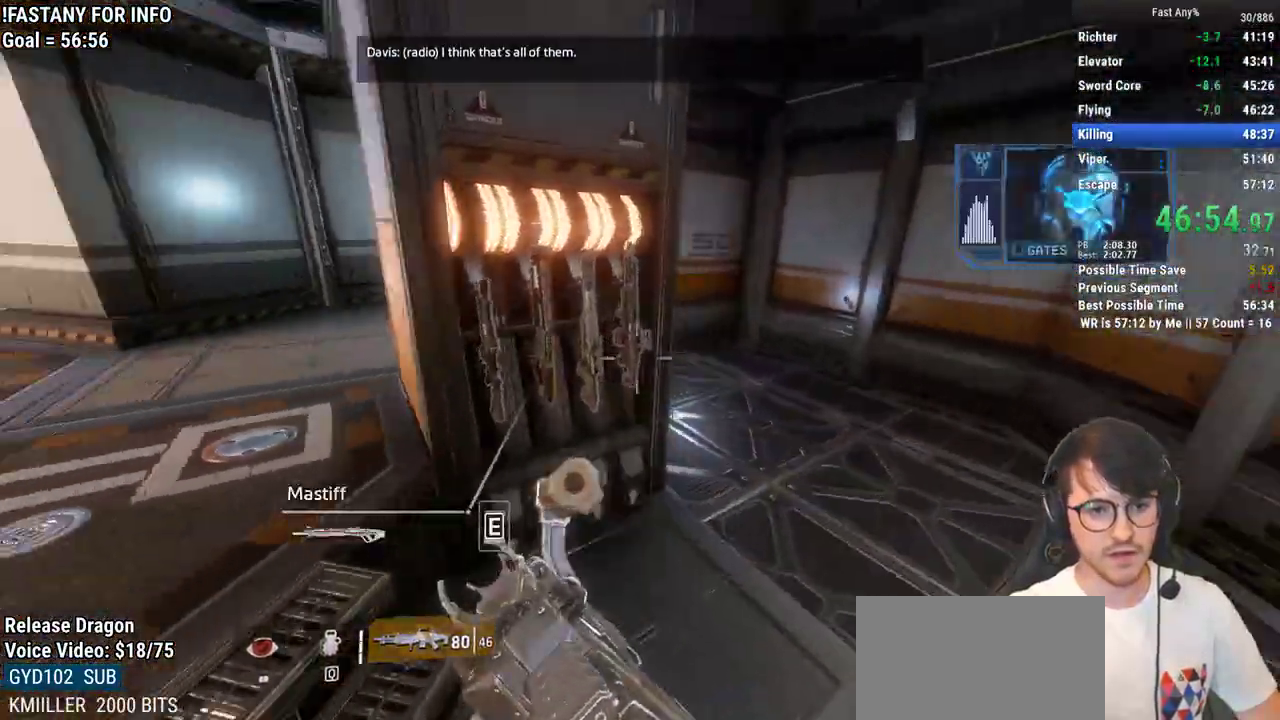
{"keys": ["w"], "mouse": [], "events": [[183, "mouse_wheel_down", "down"], [183, "w", "up"], [233, "mouse_wheel_down", "up"], [367, "w", "down"]]}
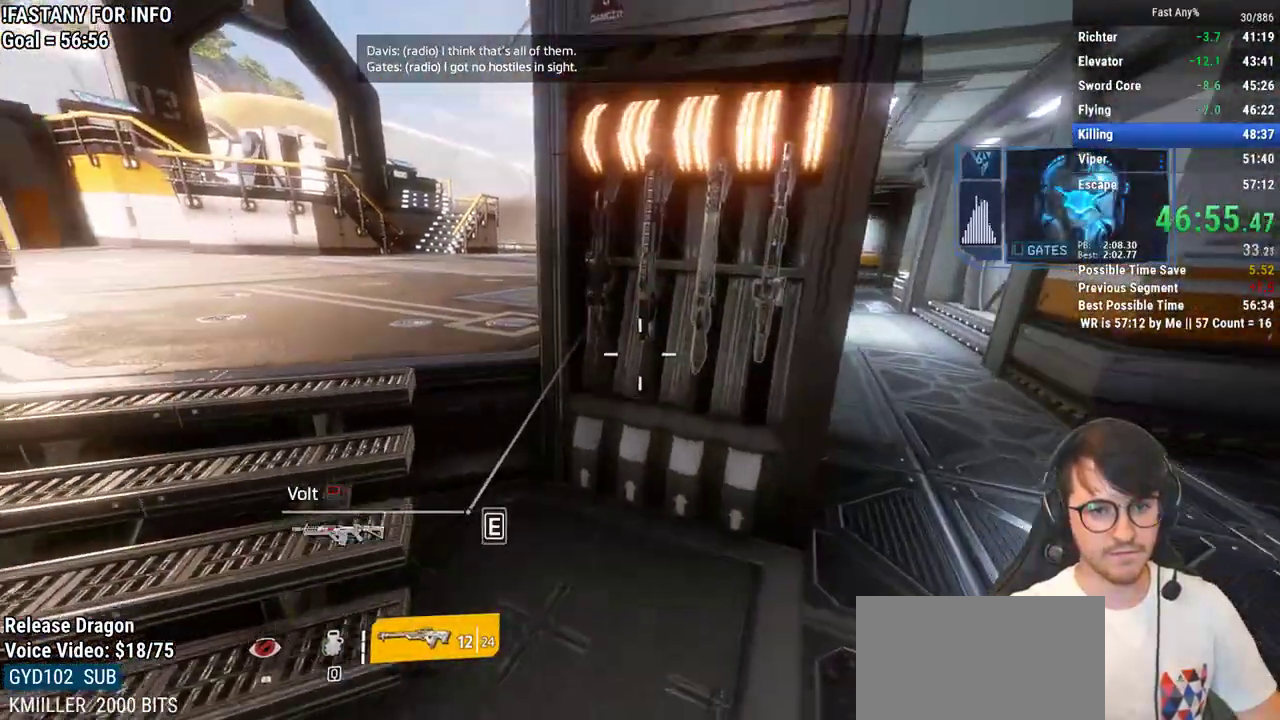
{"keys": ["e"], "mouse": [], "events": [[200, "w", "up"], [433, "e", "down"]]}
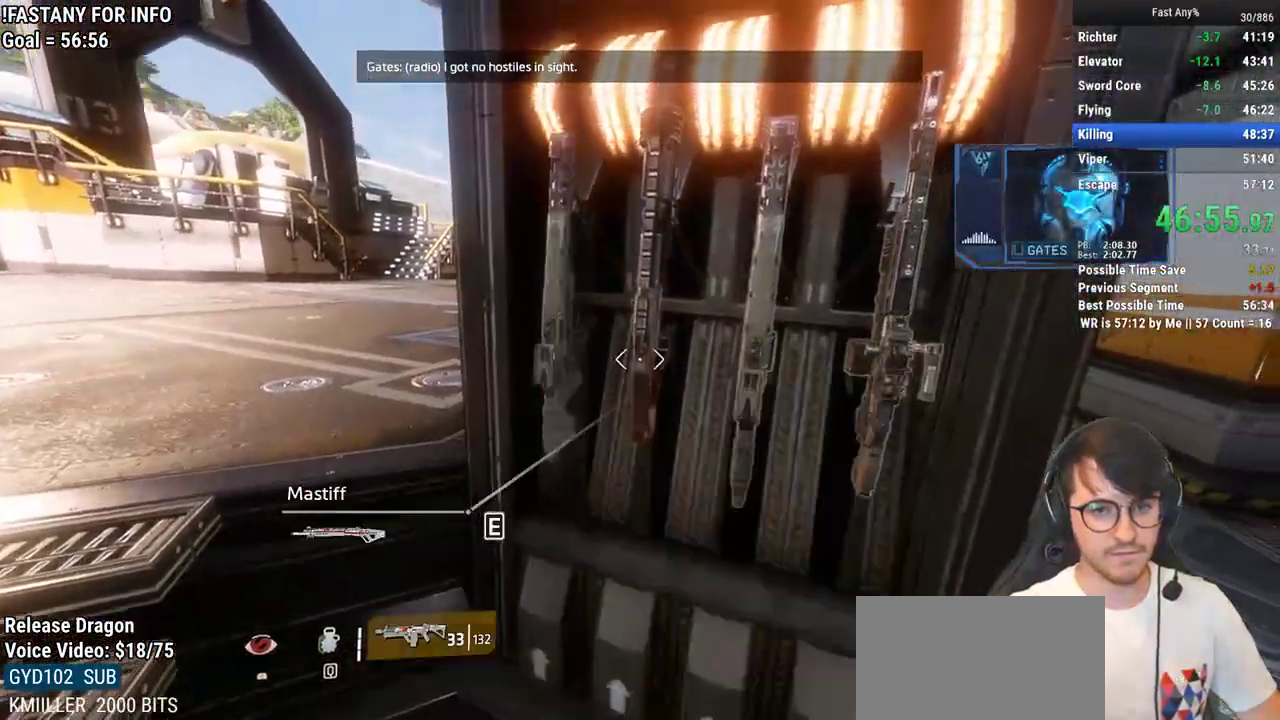
{"keys": [], "mouse": [], "events": [[33, "e", "up"]]}
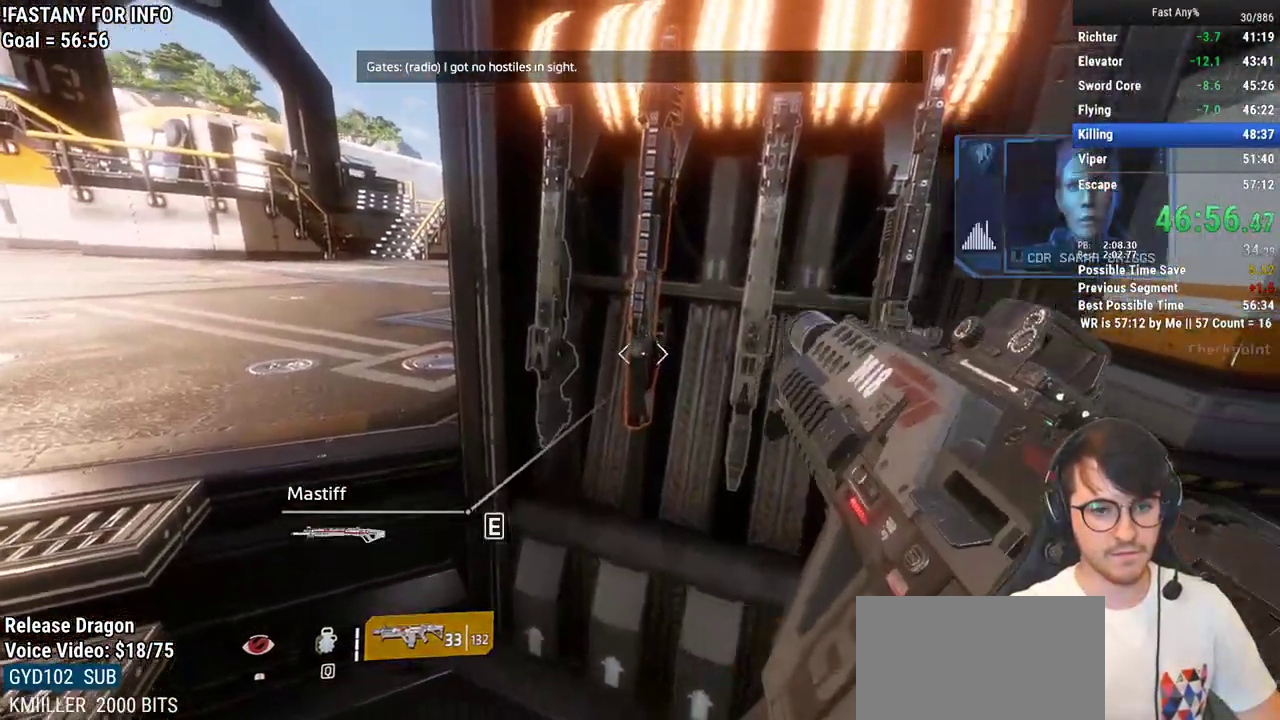
{"keys": [], "mouse": [], "events": [[50, "w", "down"], [133, "w", "up"]]}
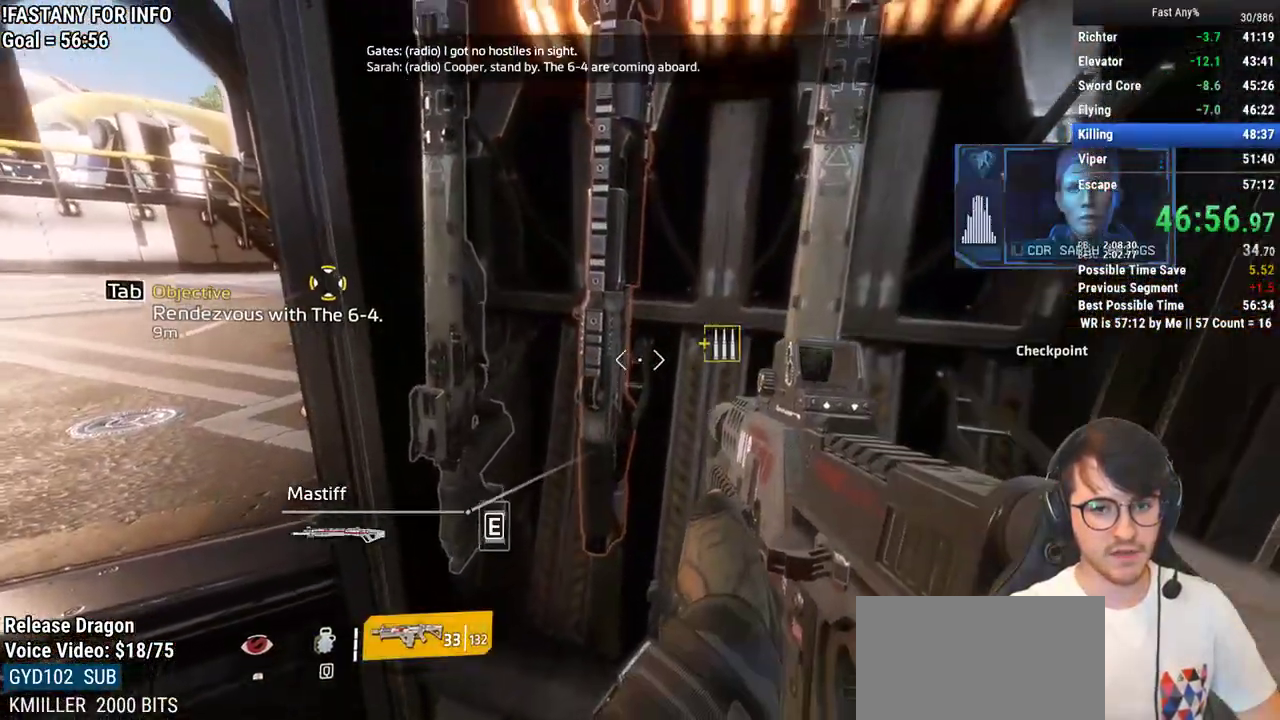
{"keys": ["s"], "mouse": [], "events": [[17, "e", "down"], [67, "e", "up"], [483, "s", "down"]]}
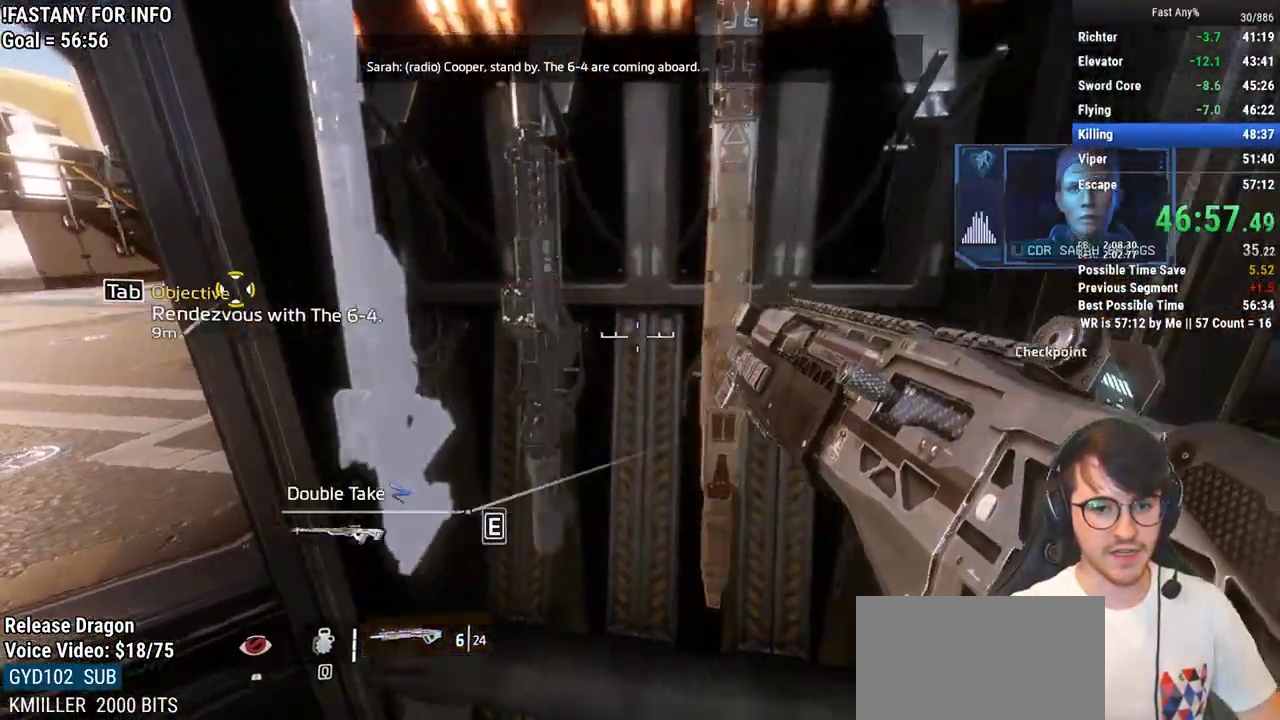
{"keys": [], "mouse": [], "events": [[33, "s", "up"], [267, "mouse_wheel_up", "down"], [317, "mouse_wheel_up", "up"], [317, "w", "down"], [400, "w", "up"]]}
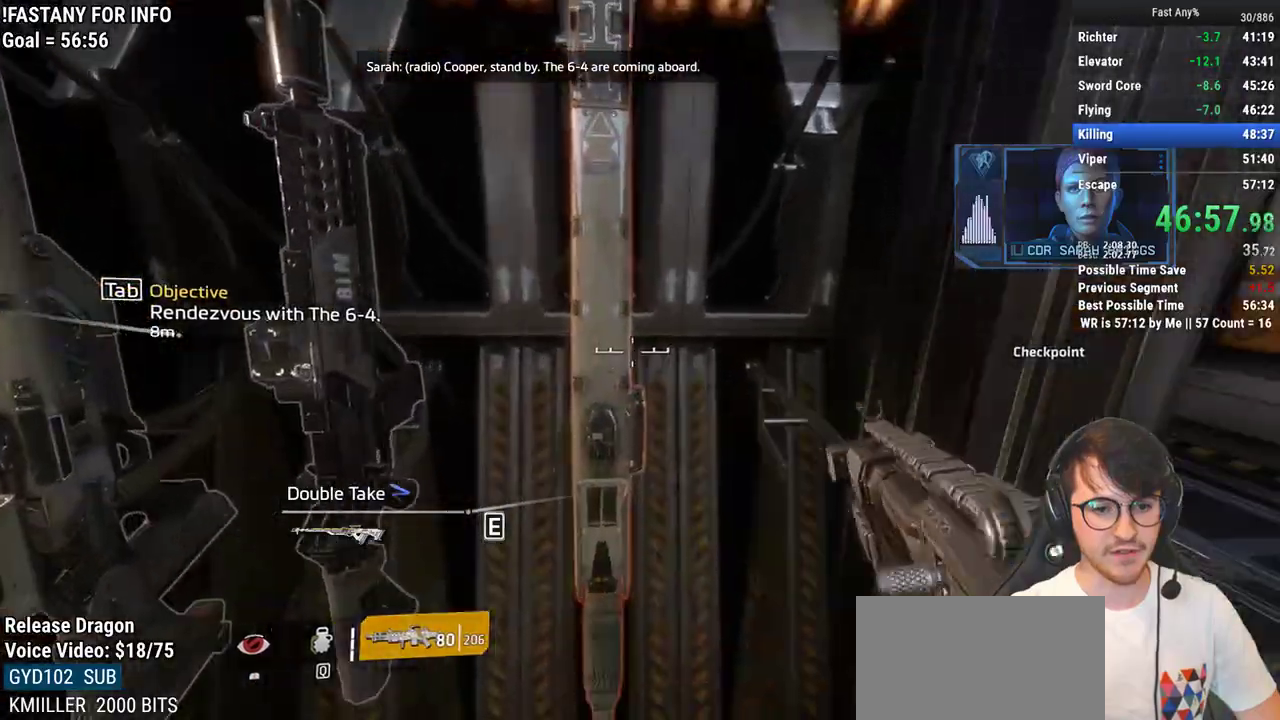
{"keys": ["a", "w"], "mouse": [], "events": [[367, "w", "down"], [467, "a", "down"]]}
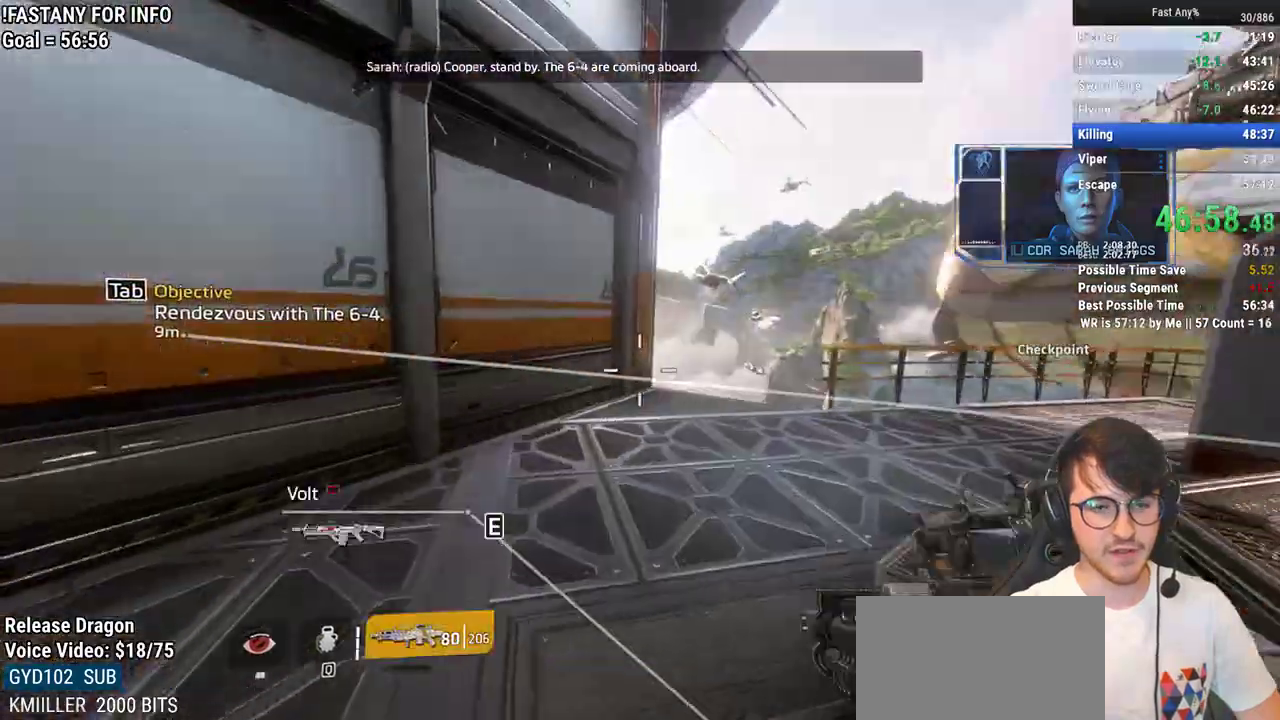
{"keys": ["w"], "mouse": [], "events": [[50, "r", "down"], [150, "a", "up"], [150, "r", "up"]]}
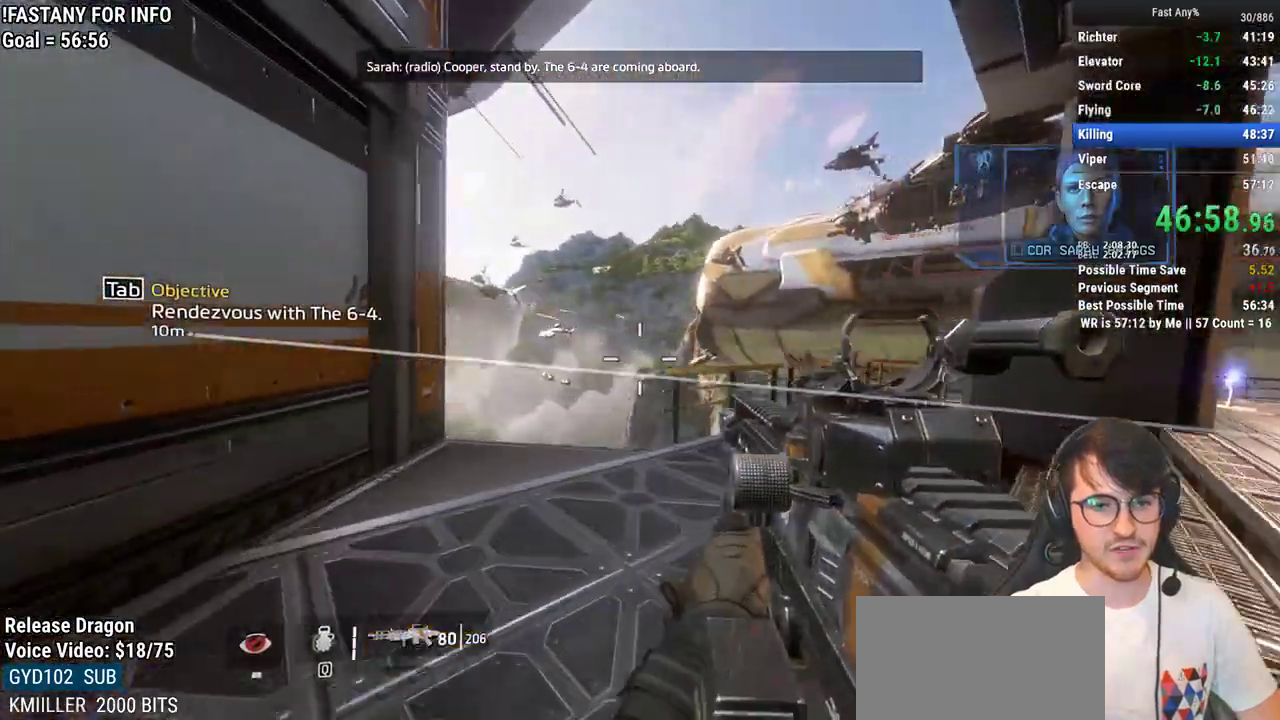
{"keys": ["w"], "mouse": [], "events": [[267, "q", "down"], [350, "q", "up"]]}
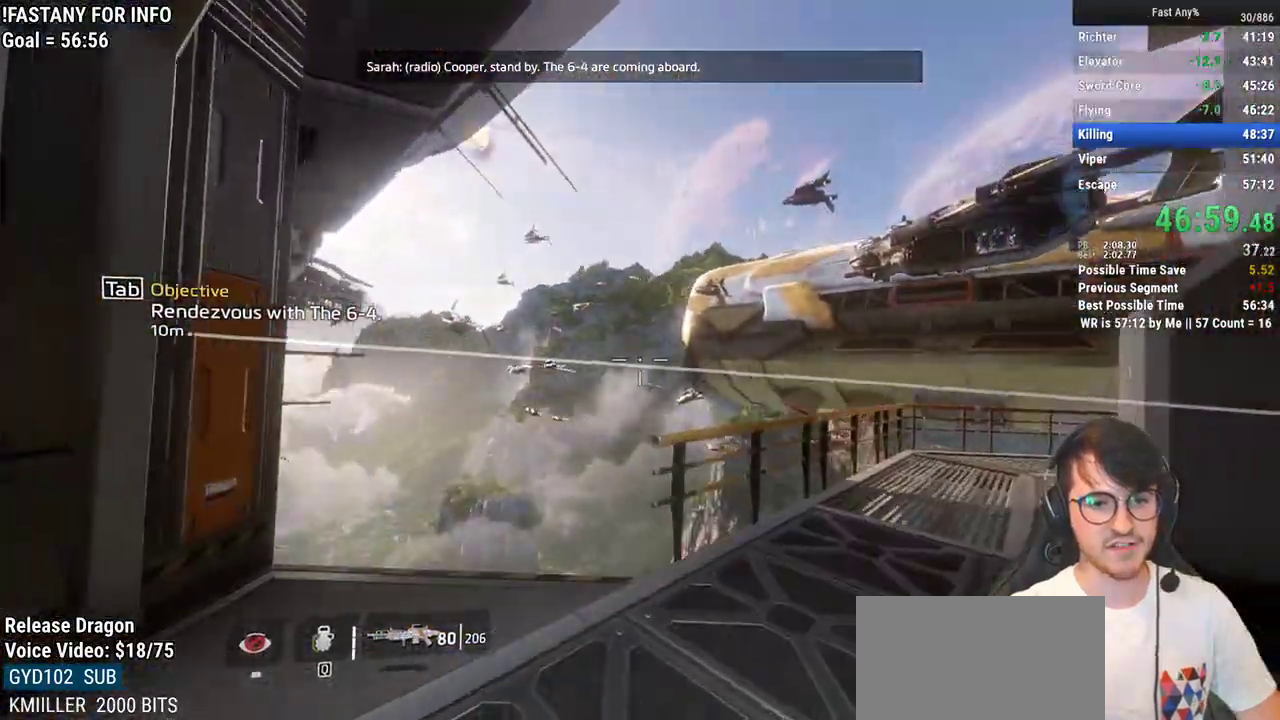
{"keys": ["d"], "mouse": [], "events": [[183, "w", "up"], [417, "d", "down"]]}
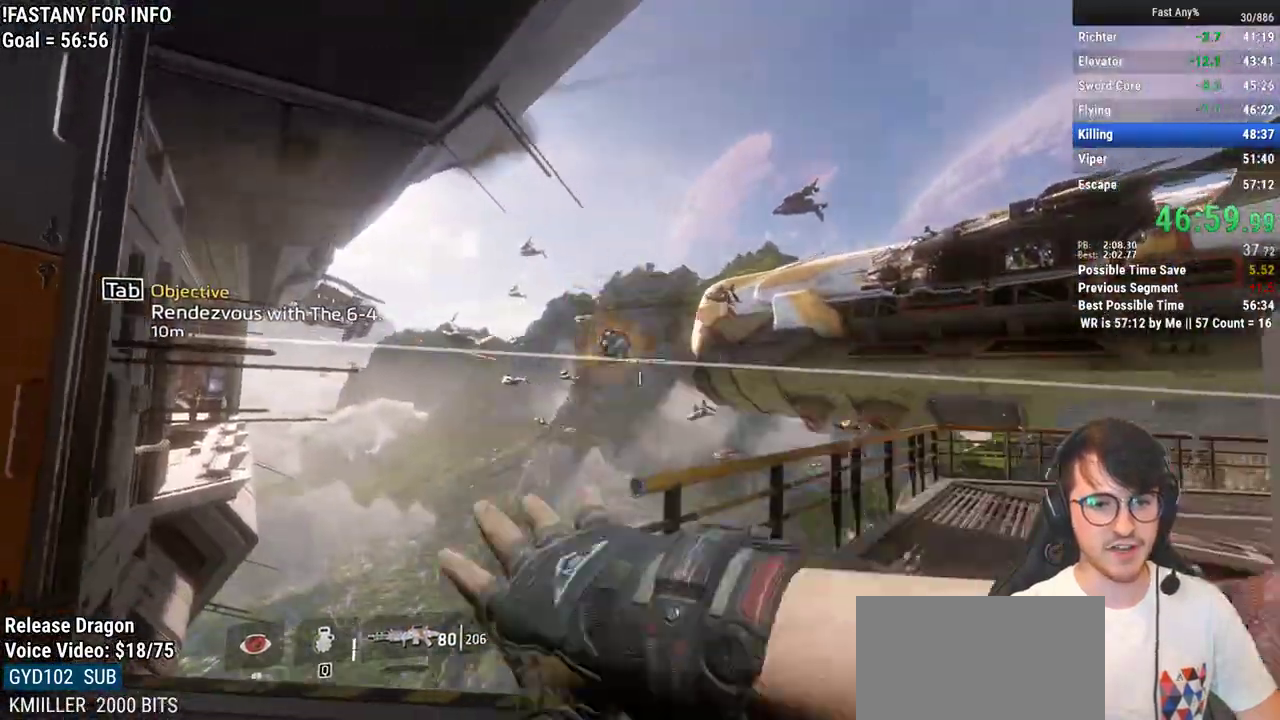
{"keys": ["w"], "mouse": [], "events": [[67, "w", "down"], [200, "d", "up"], [383, "r", "down"], [483, "r", "up"]]}
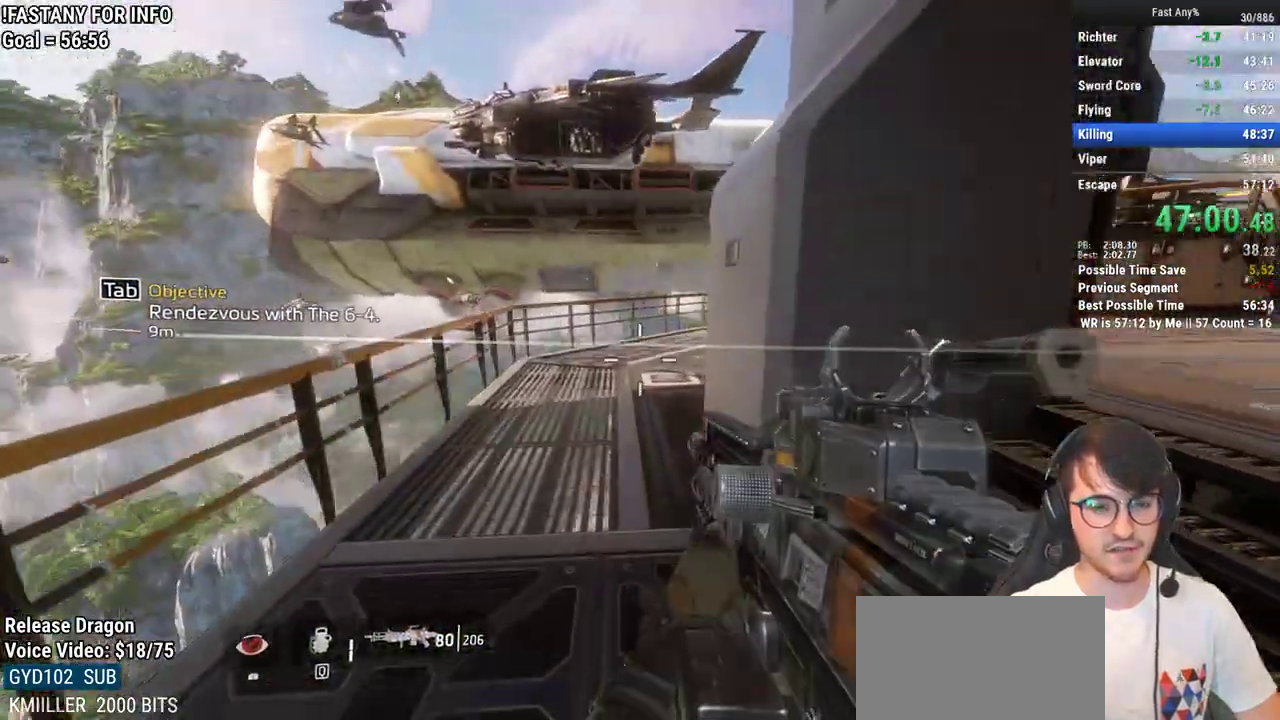
{"keys": ["shift", "w"], "mouse": [], "events": [[67, "r", "down"], [167, "r", "up"], [500, "shift", "down"]]}
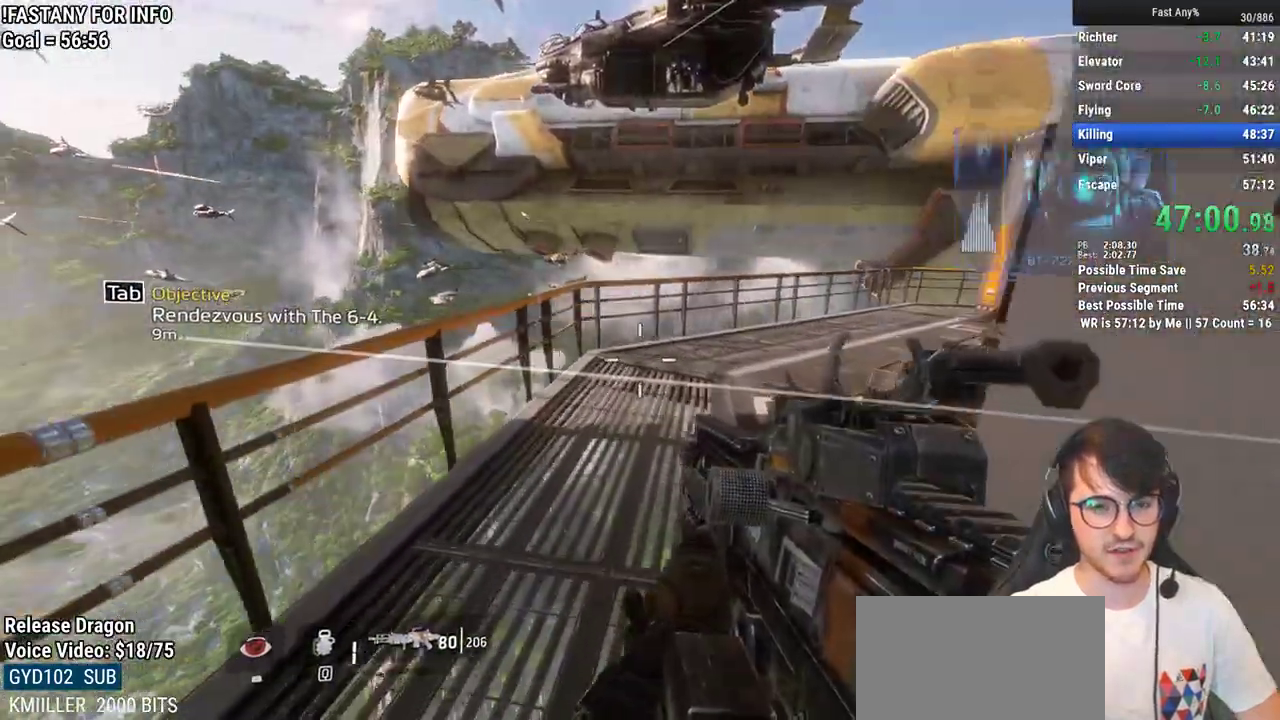
{"keys": ["w"], "mouse": [], "events": [[133, "shift", "up"]]}
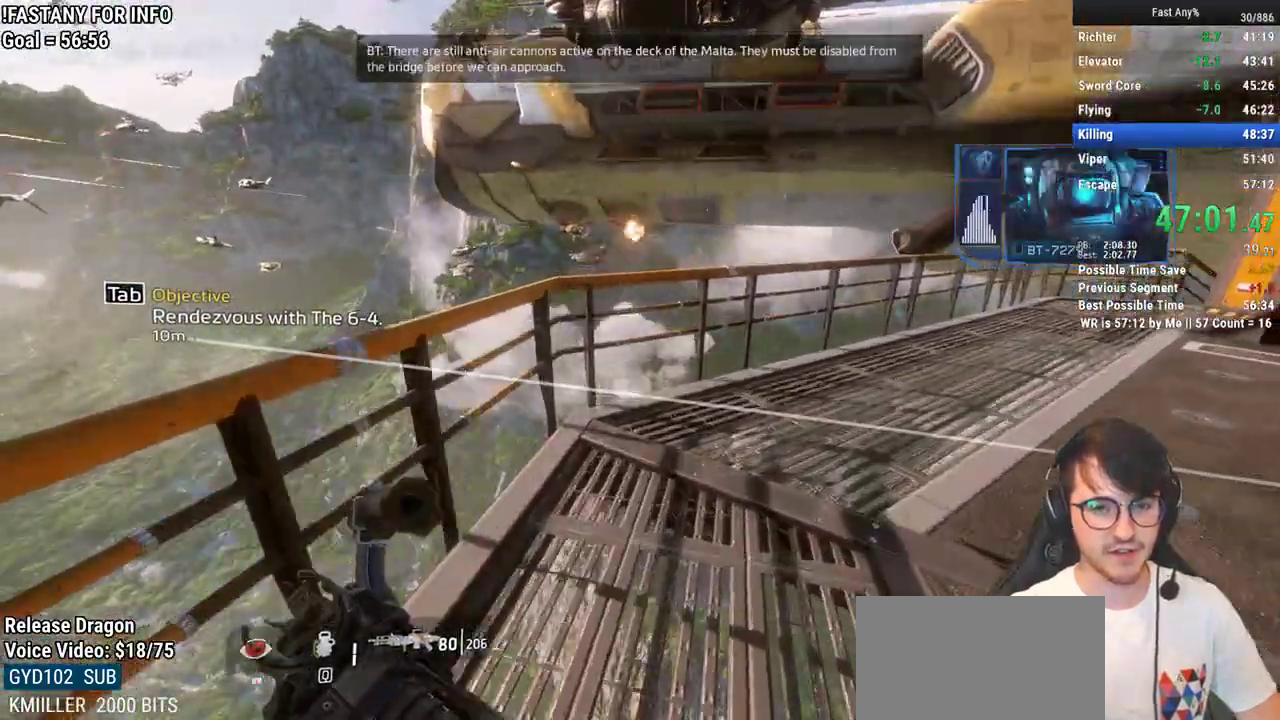
{"keys": [], "mouse": [], "events": [[100, "d", "down"], [200, "d", "up"], [433, "w", "up"]]}
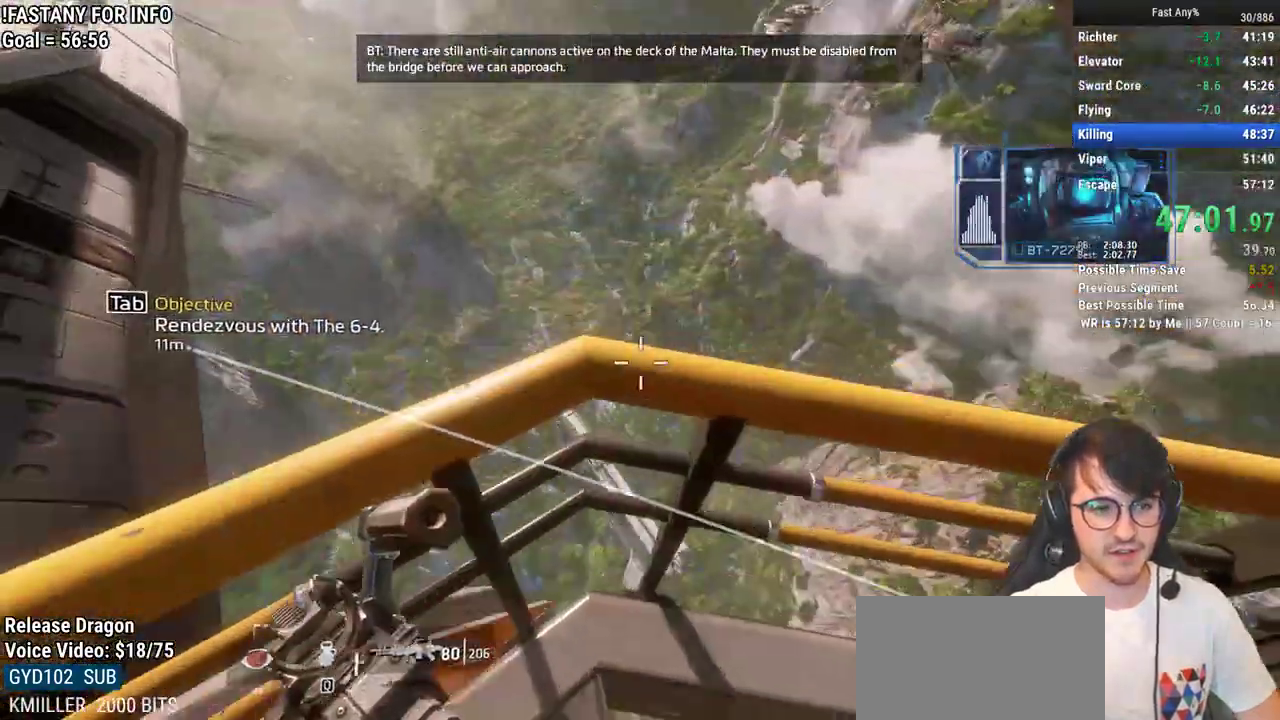
{"keys": ["space", "w"], "mouse": [], "events": [[217, "w", "down"], [500, "space", "down"]]}
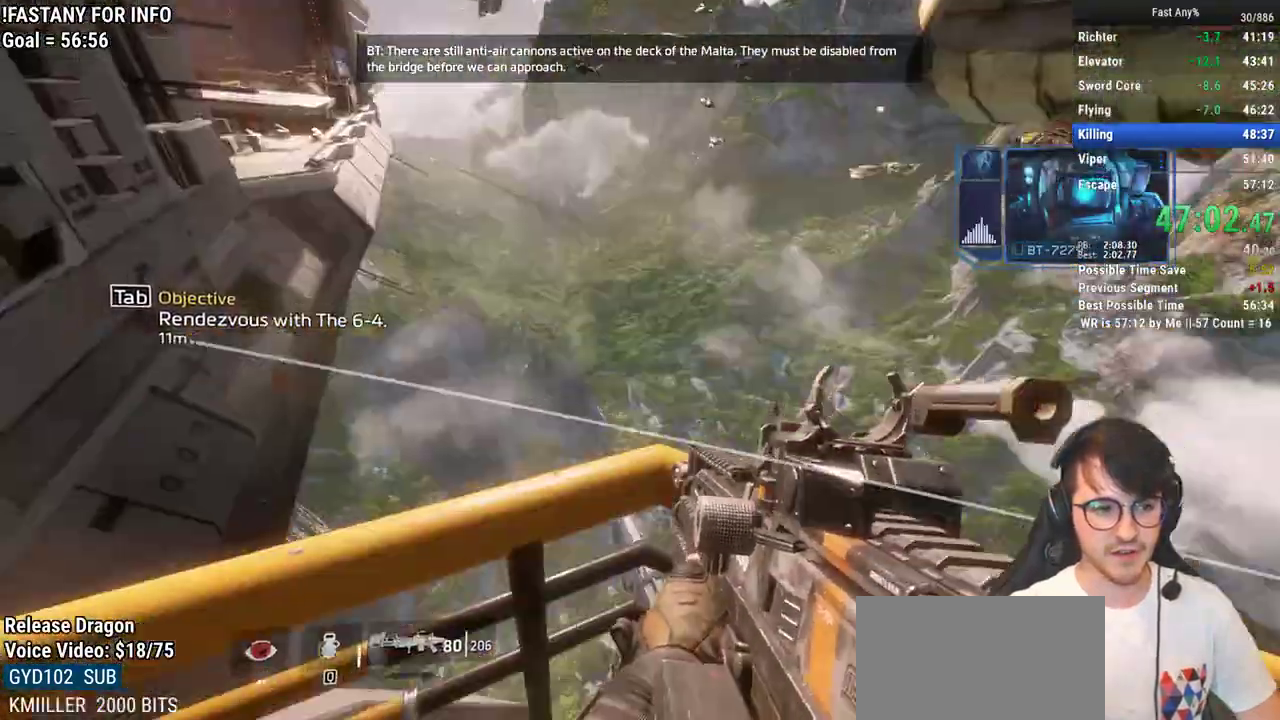
{"keys": [], "mouse": [], "events": [[83, "space", "up"], [133, "w", "up"]]}
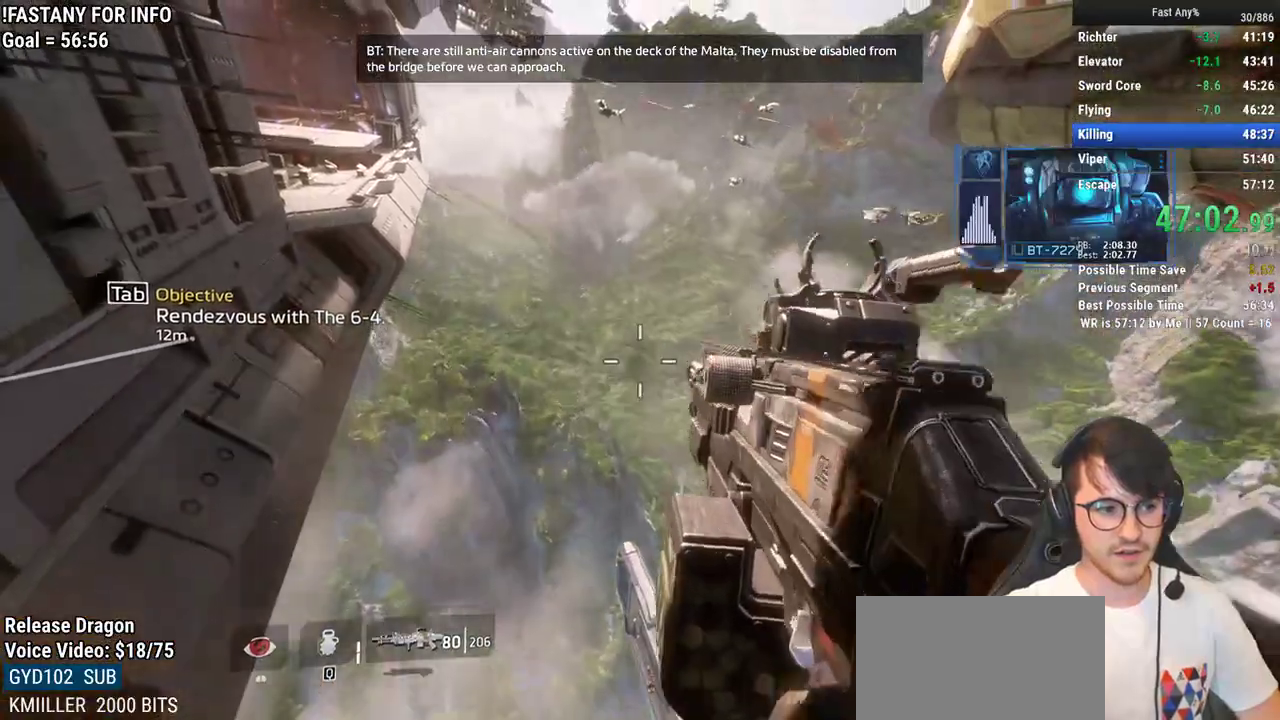
{"keys": [], "mouse": [], "events": []}
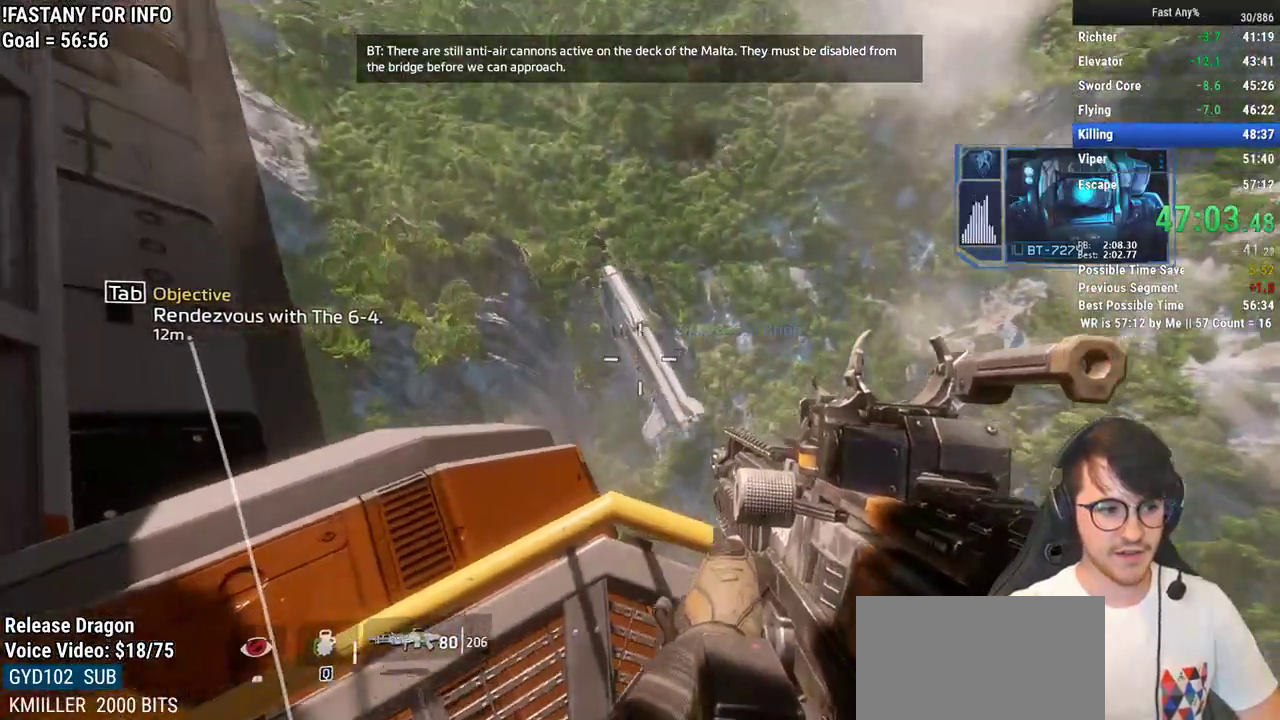
{"keys": [], "mouse": [], "events": [[450, "w", "down"], [500, "w", "up"]]}
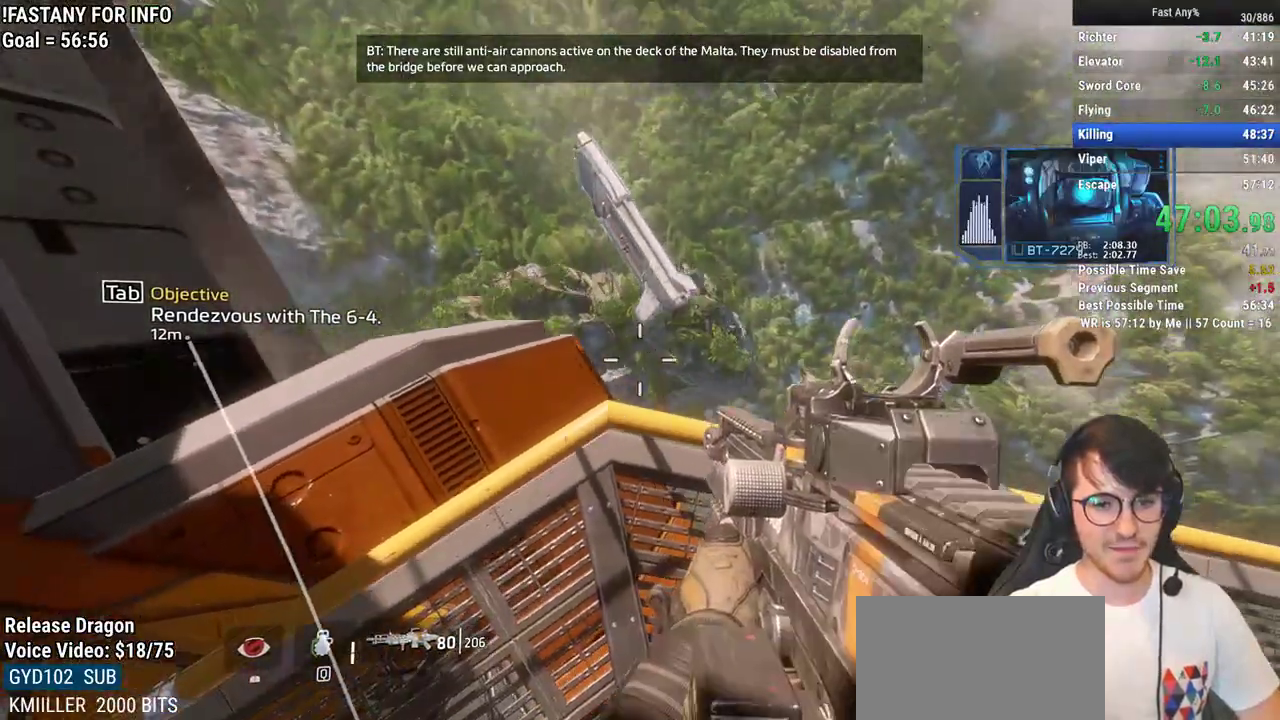
{"keys": [], "mouse": [], "events": []}
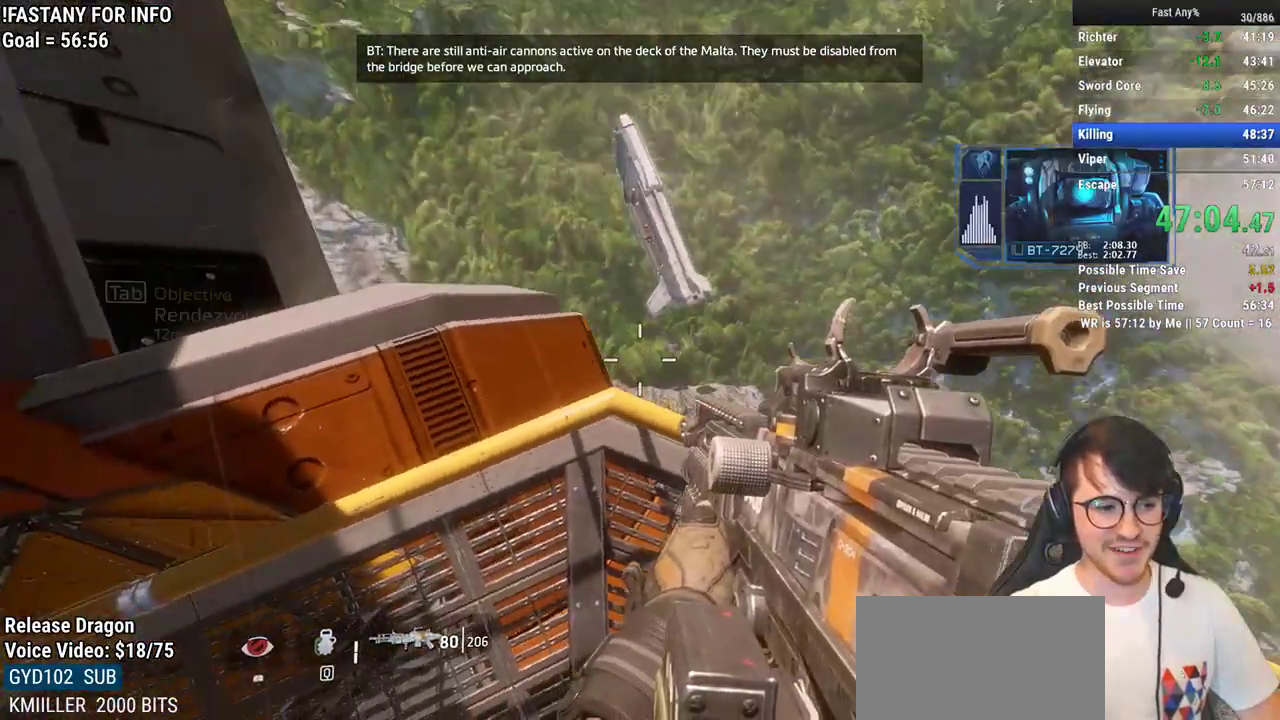
{"keys": [], "mouse": [], "events": [[150, "r", "down"], [300, "r", "up"]]}
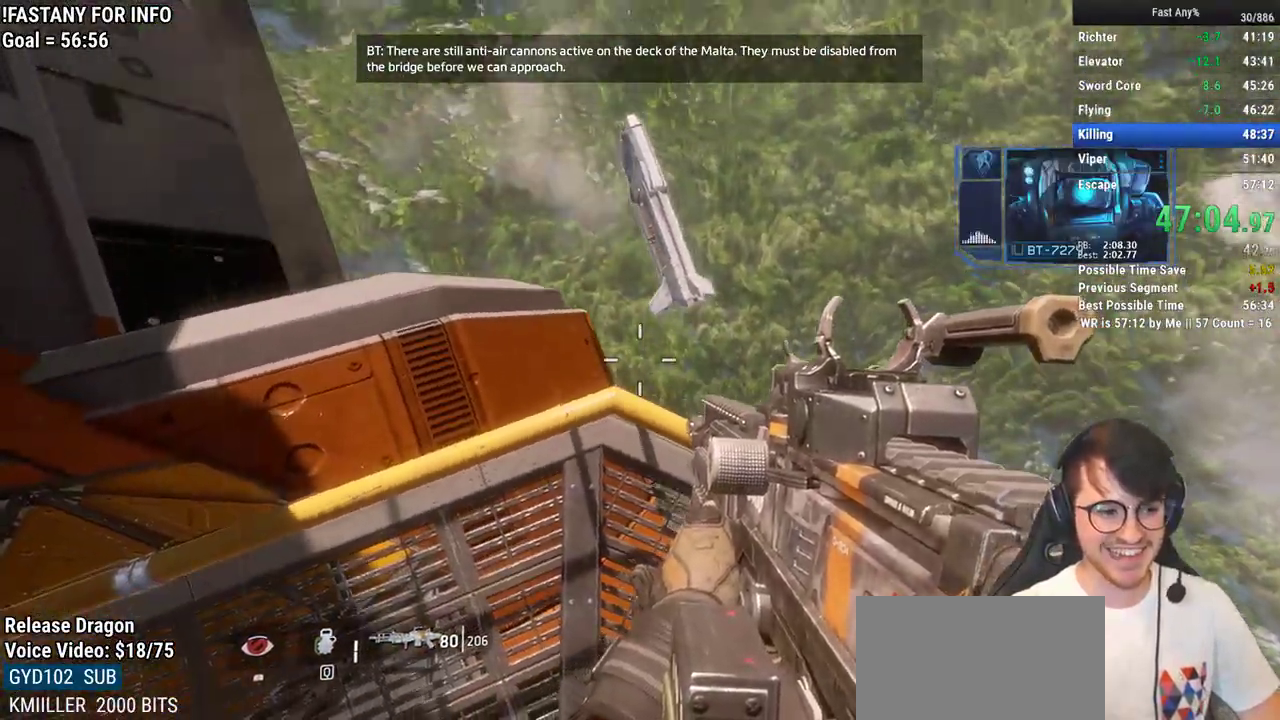
{"keys": [], "mouse": [], "events": []}
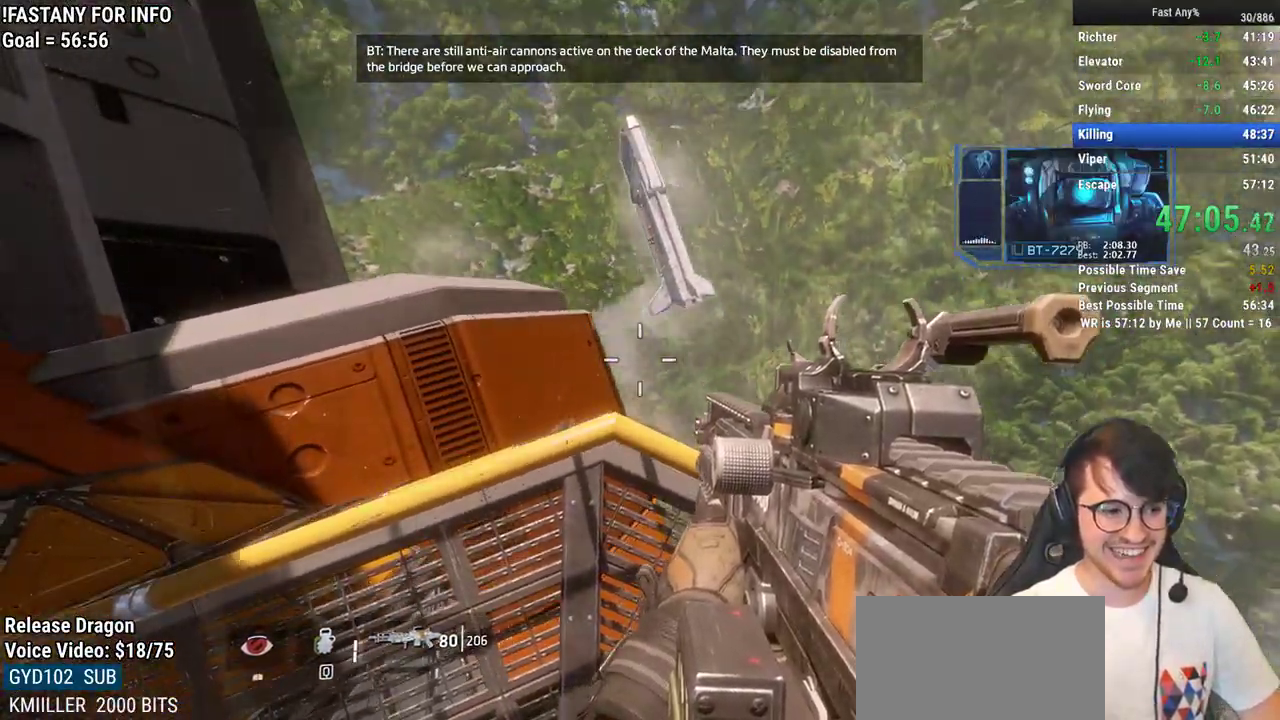
{"keys": [], "mouse": [], "events": []}
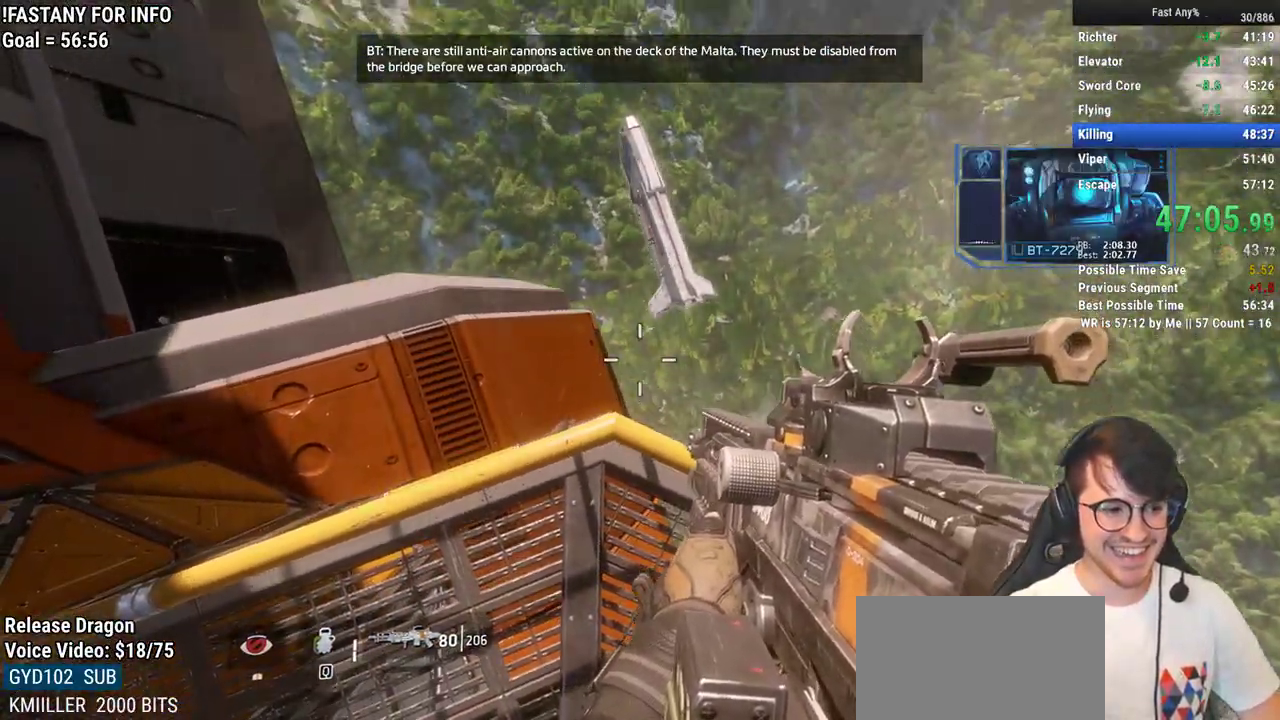
{"keys": [], "mouse": [], "events": []}
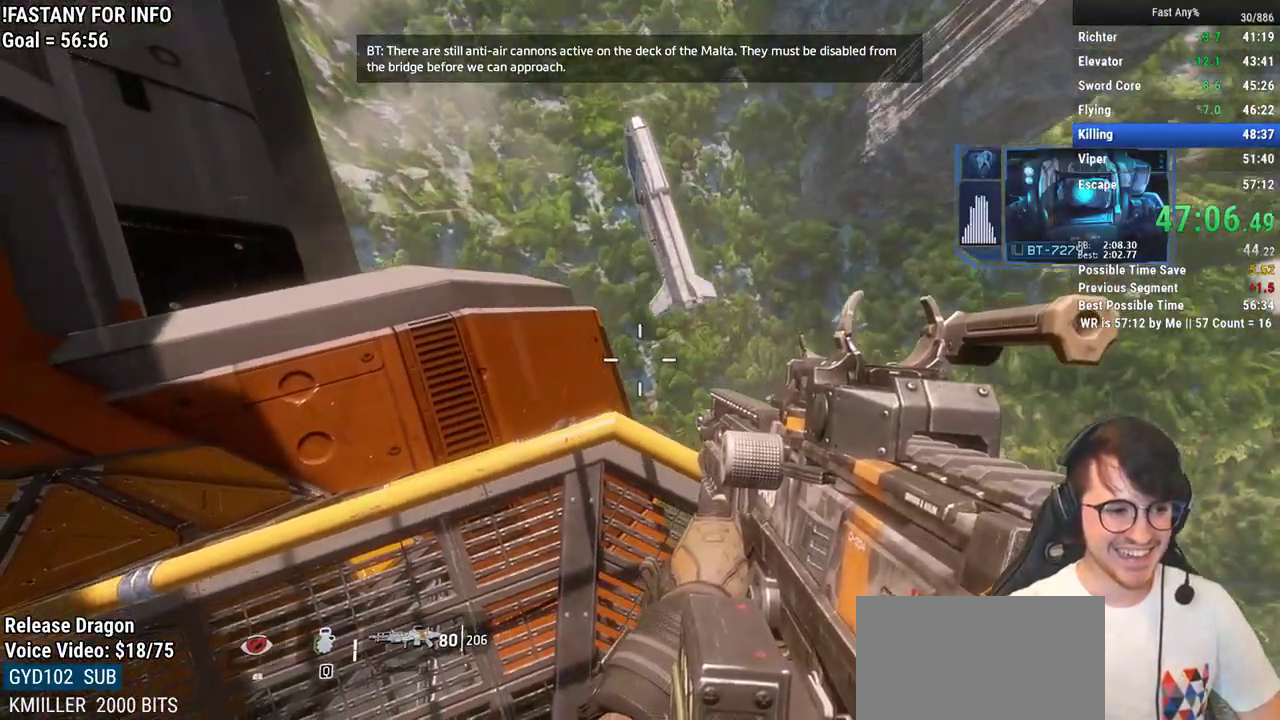
{"keys": [], "mouse": [], "events": []}
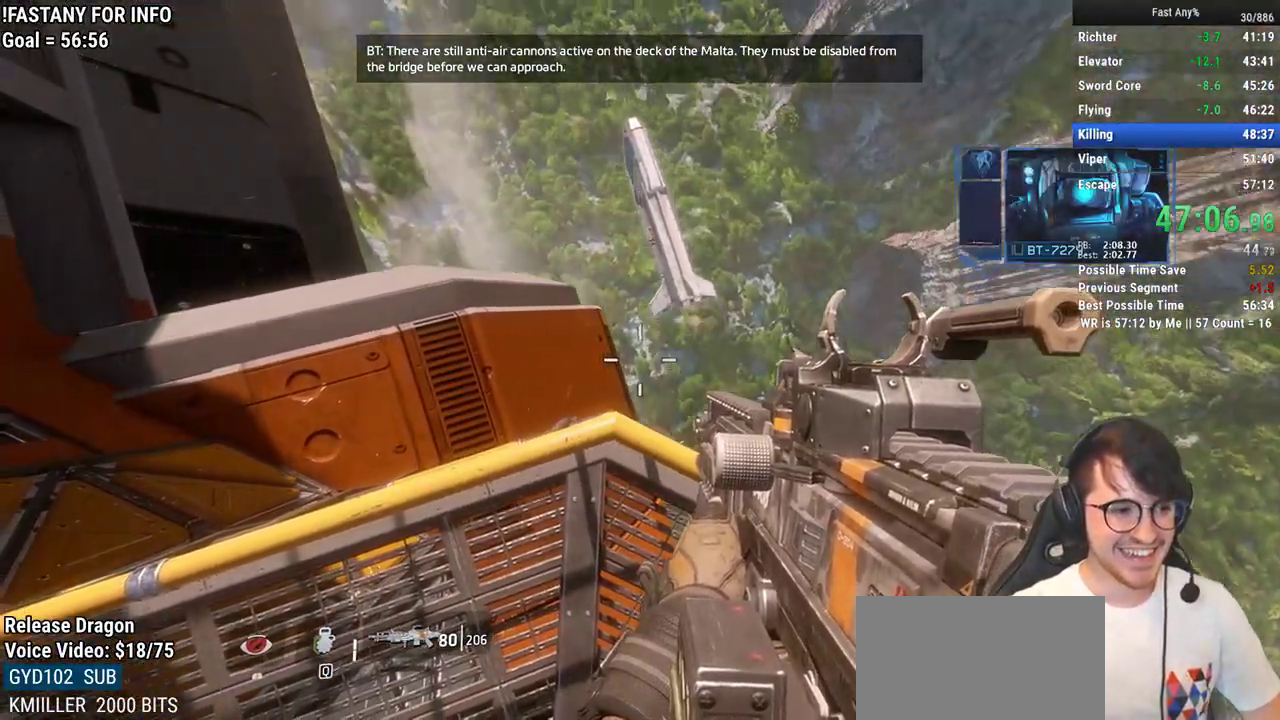
{"keys": [], "mouse": [], "events": []}
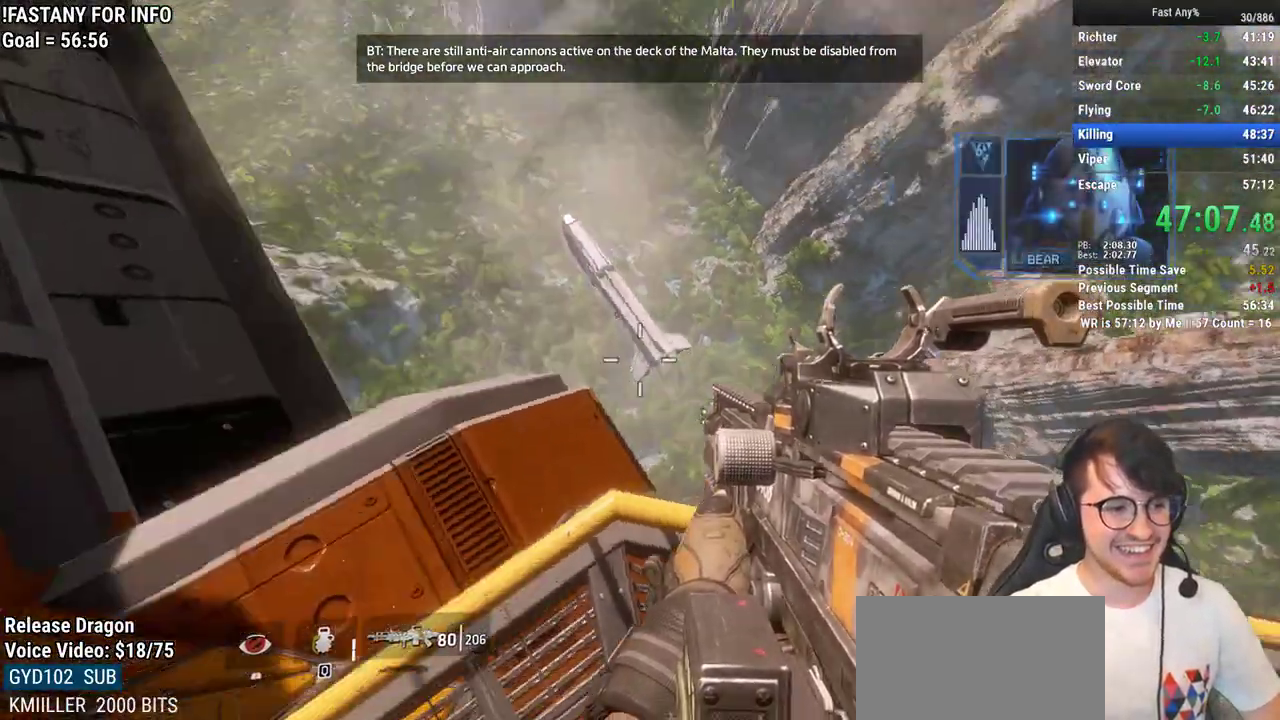
{"keys": [], "mouse": [], "events": []}
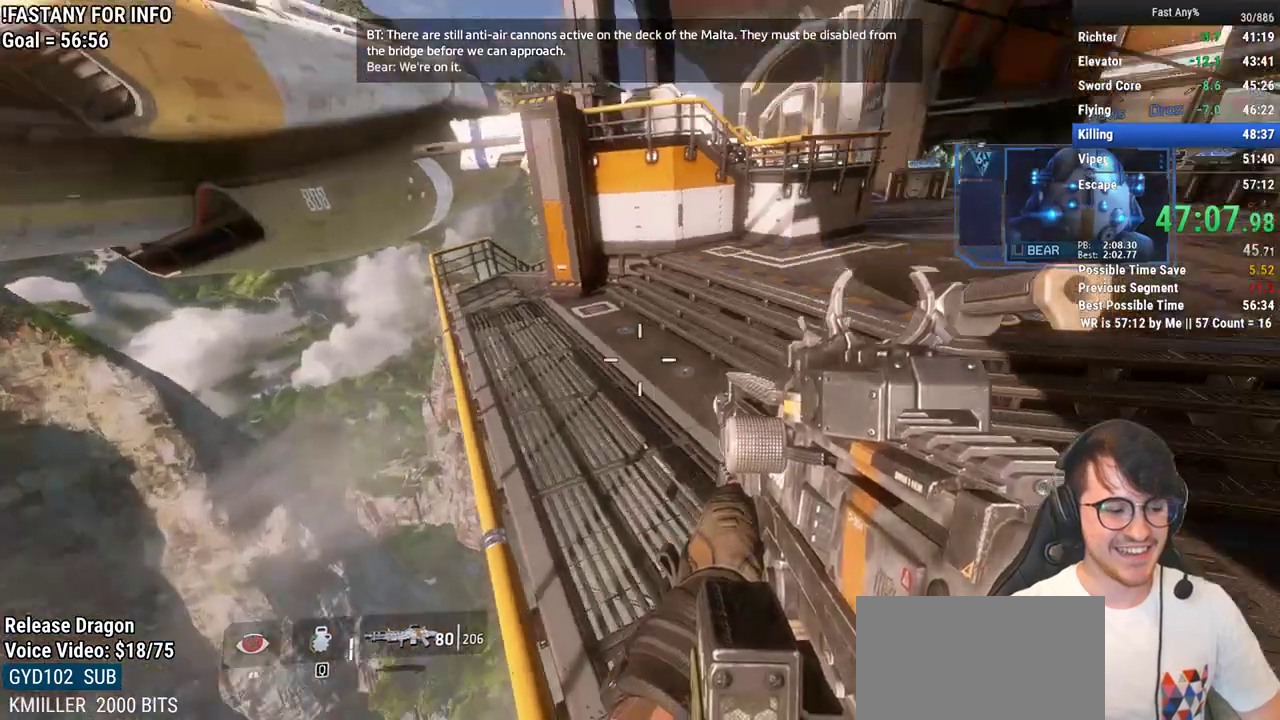
{"keys": [], "mouse": [], "events": []}
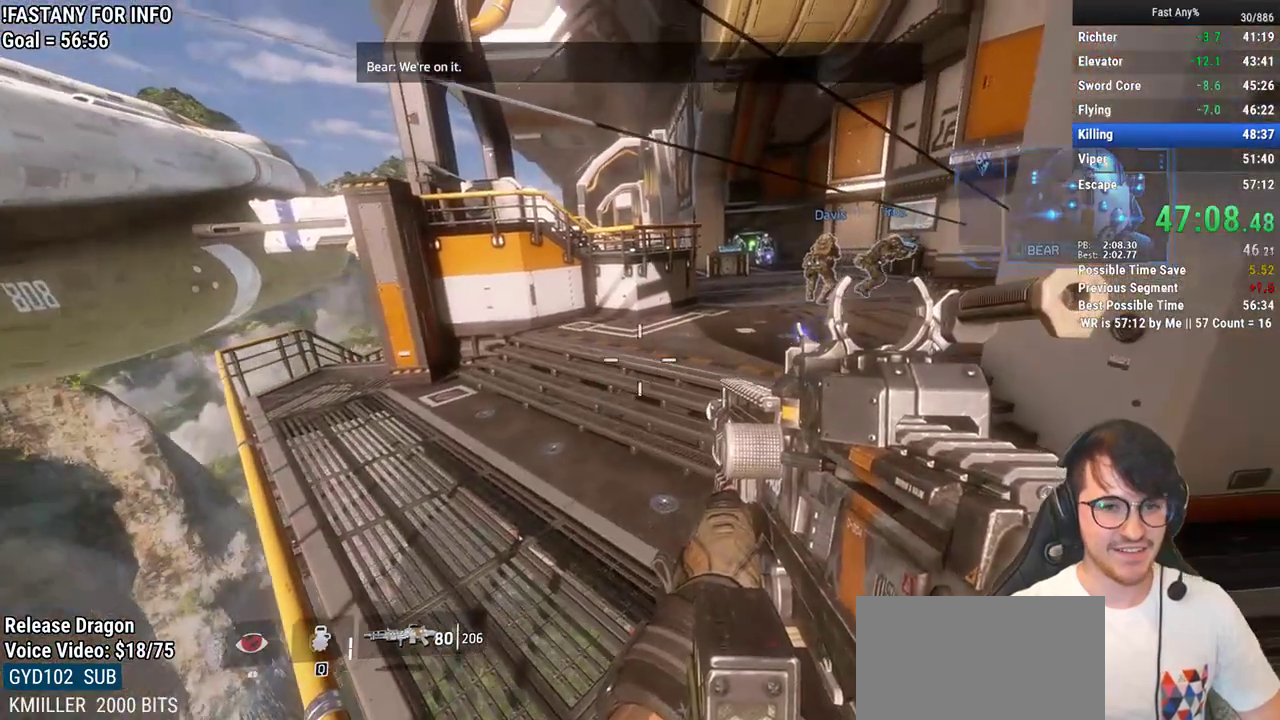
{"keys": [], "mouse": [], "events": []}